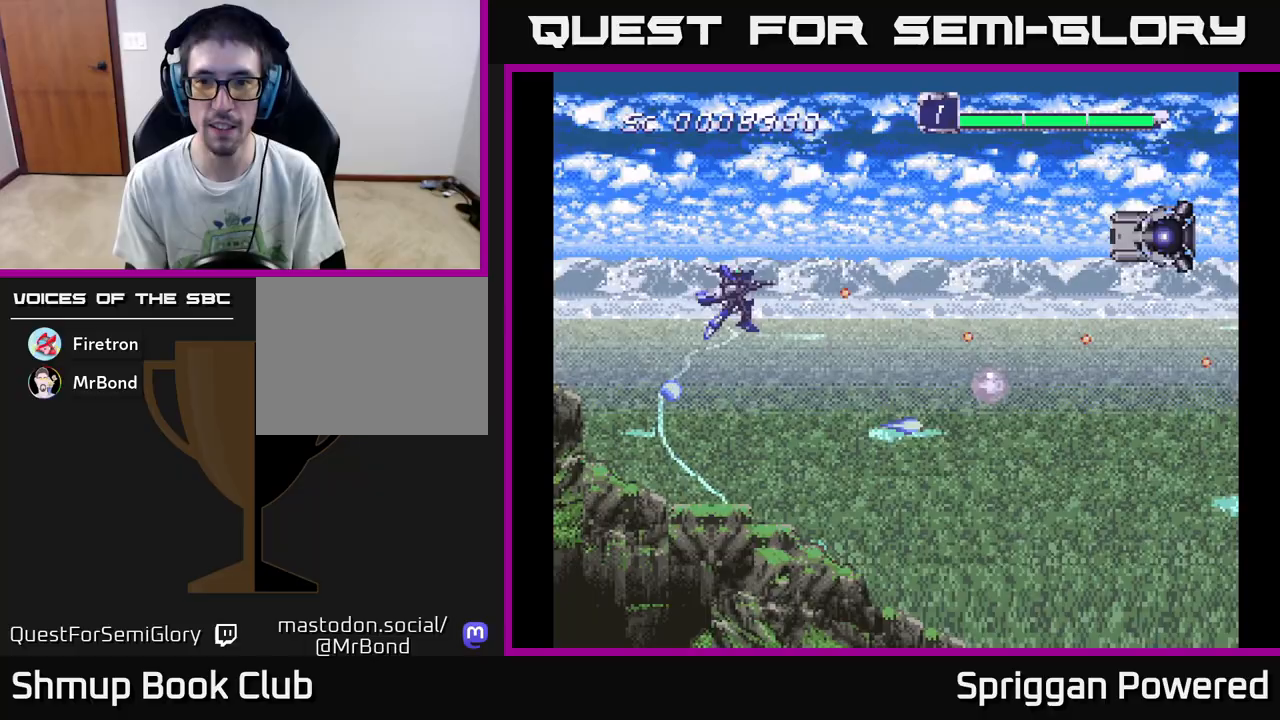
Gameplay with a controller (Xbox layout); each line is a JSON object with the inputs held at the frame after it. "events" lists button and stick changes between this image and that frame as [ms after this image, input, new state], when the widget could be followed in between. Not read: left_stick right_stick.
{"buttons": ["A", "DPAD_UP"], "events": [[17, "DPAD_UP", "up"], [67, "A", "up"], [117, "A", "down"], [217, "DPAD_UP", "down"], [233, "A", "up"], [250, "DPAD_RIGHT", "up"], [317, "A", "down"], [317, "DPAD_RIGHT", "down"], [367, "DPAD_UP", "up"], [400, "A", "up"], [450, "A", "down"], [500, "DPAD_RIGHT", "up"], [500, "DPAD_UP", "down"]]}
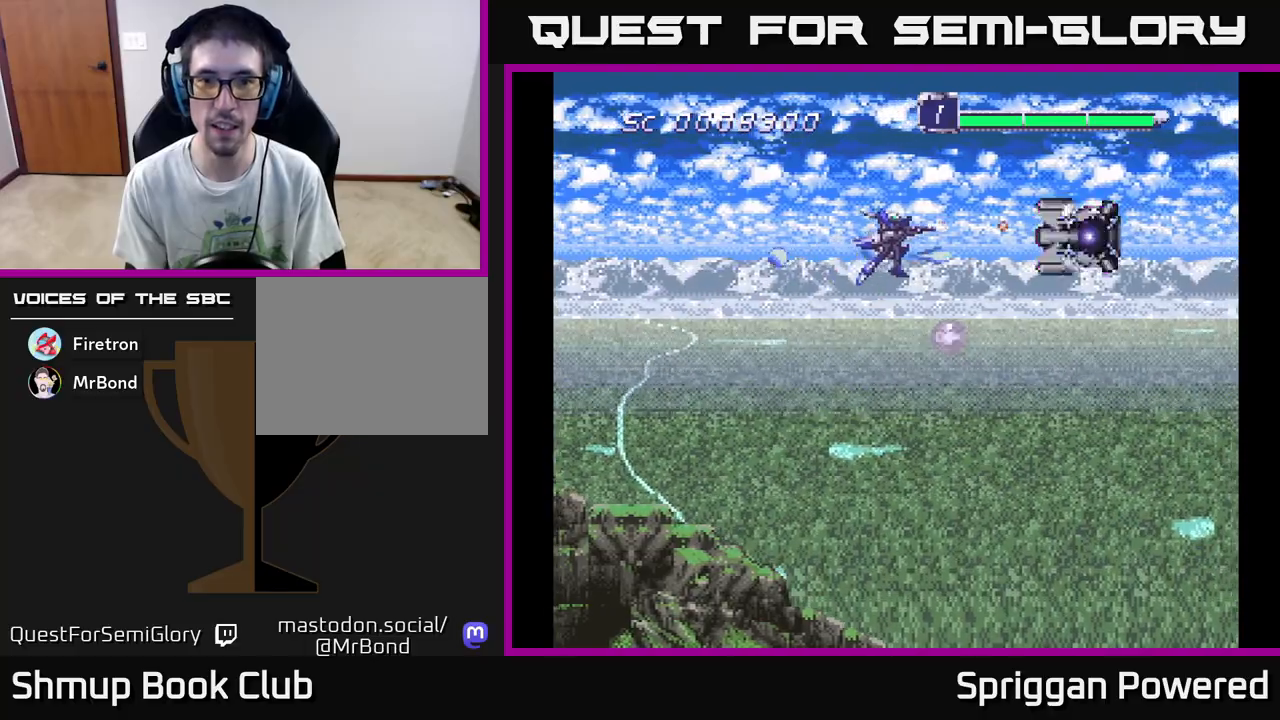
{"buttons": ["A", "DPAD_DOWN", "DPAD_RIGHT"]}
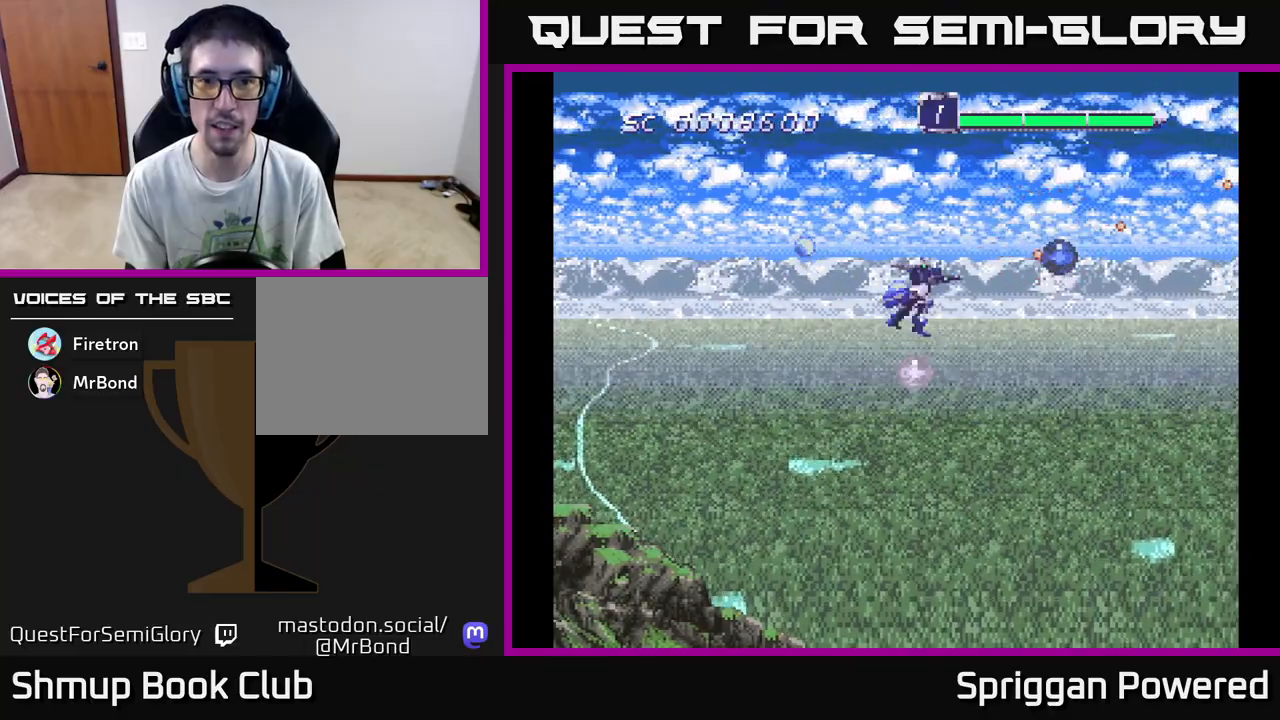
{"buttons": ["A", "DPAD_UP"]}
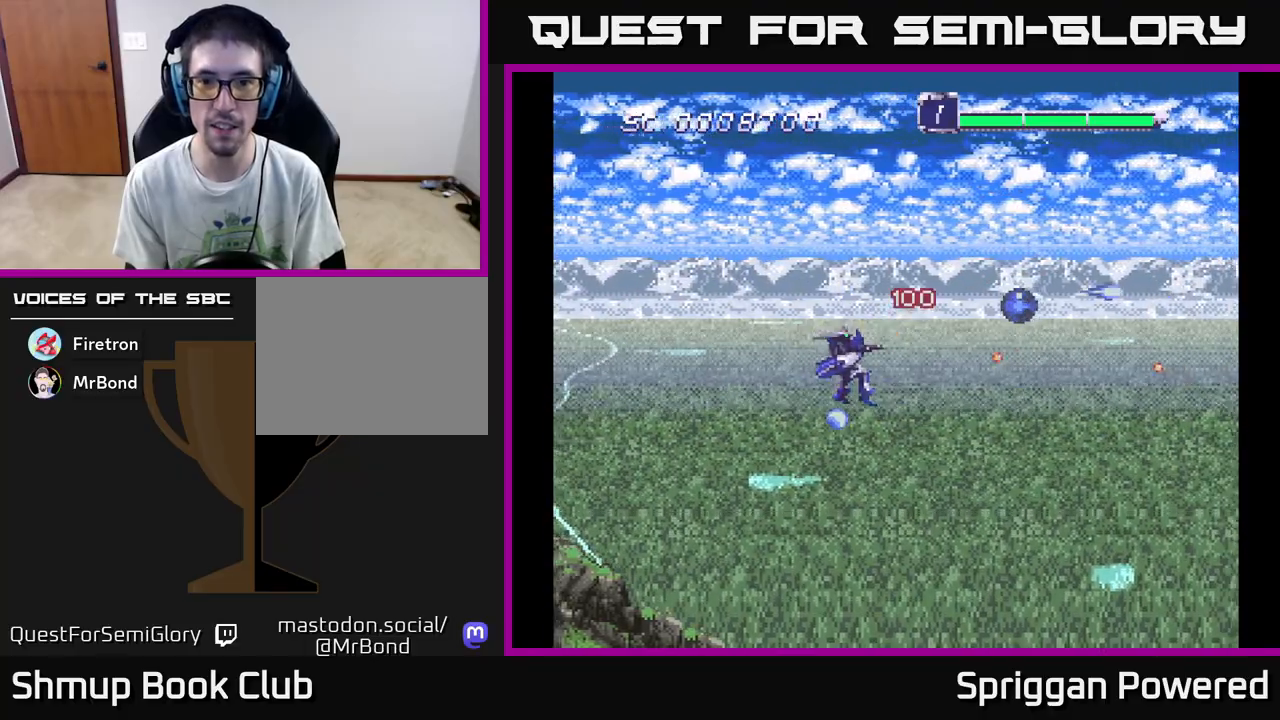
{"buttons": ["DPAD_RIGHT"], "events": [[100, "A", "up"], [183, "A", "down"], [283, "A", "up"], [283, "DPAD_RIGHT", "down"], [450, "DPAD_UP", "up"]]}
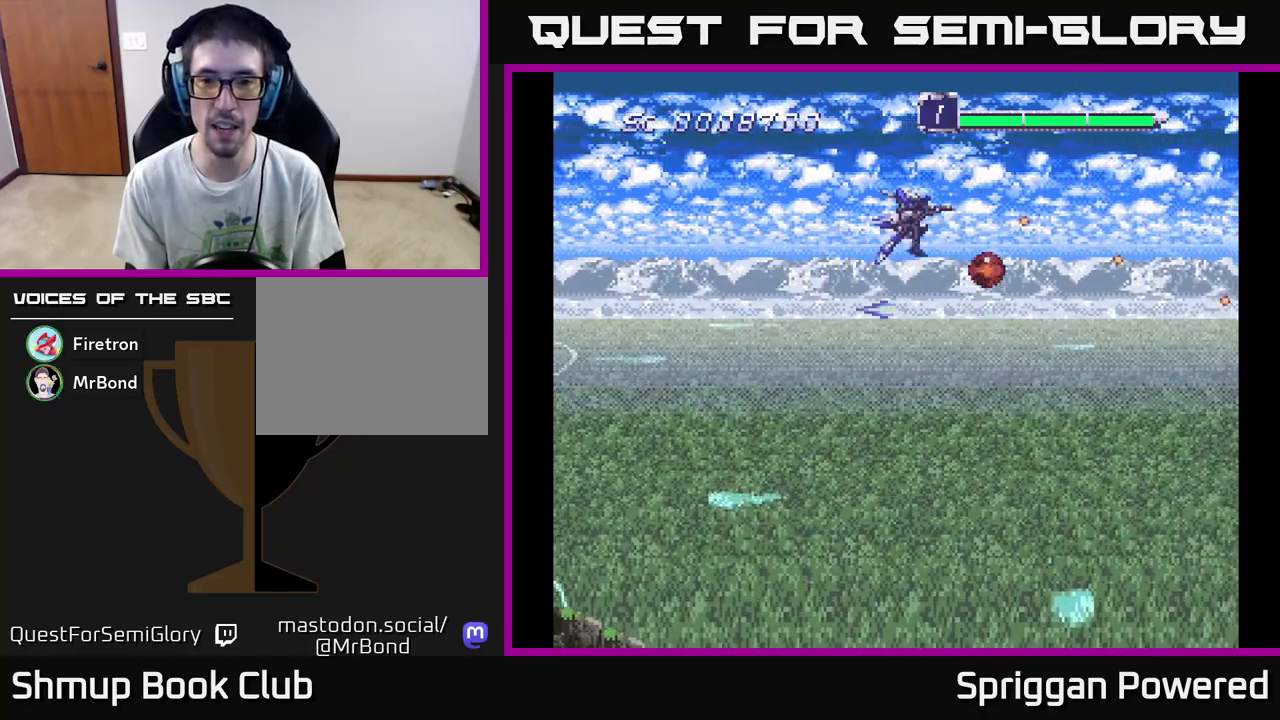
{"buttons": [], "events": [[17, "DPAD_RIGHT", "up"], [17, "DPAD_UP", "down"], [67, "DPAD_LEFT", "down"], [83, "DPAD_UP", "up"], [167, "A", "down"], [300, "A", "up"], [333, "DPAD_LEFT", "up"]]}
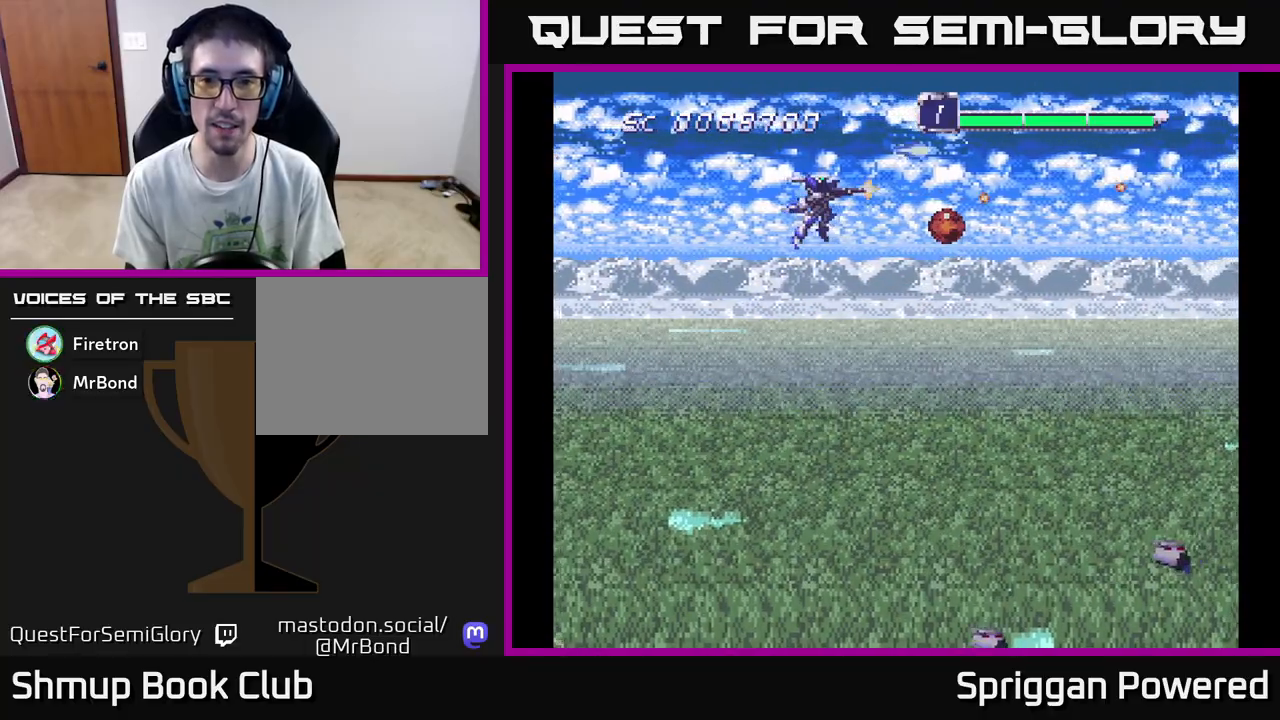
{"buttons": ["DPAD_DOWN"], "events": [[83, "DPAD_DOWN", "down"], [217, "A", "down"], [317, "A", "up"], [383, "A", "down"], [483, "A", "up"]]}
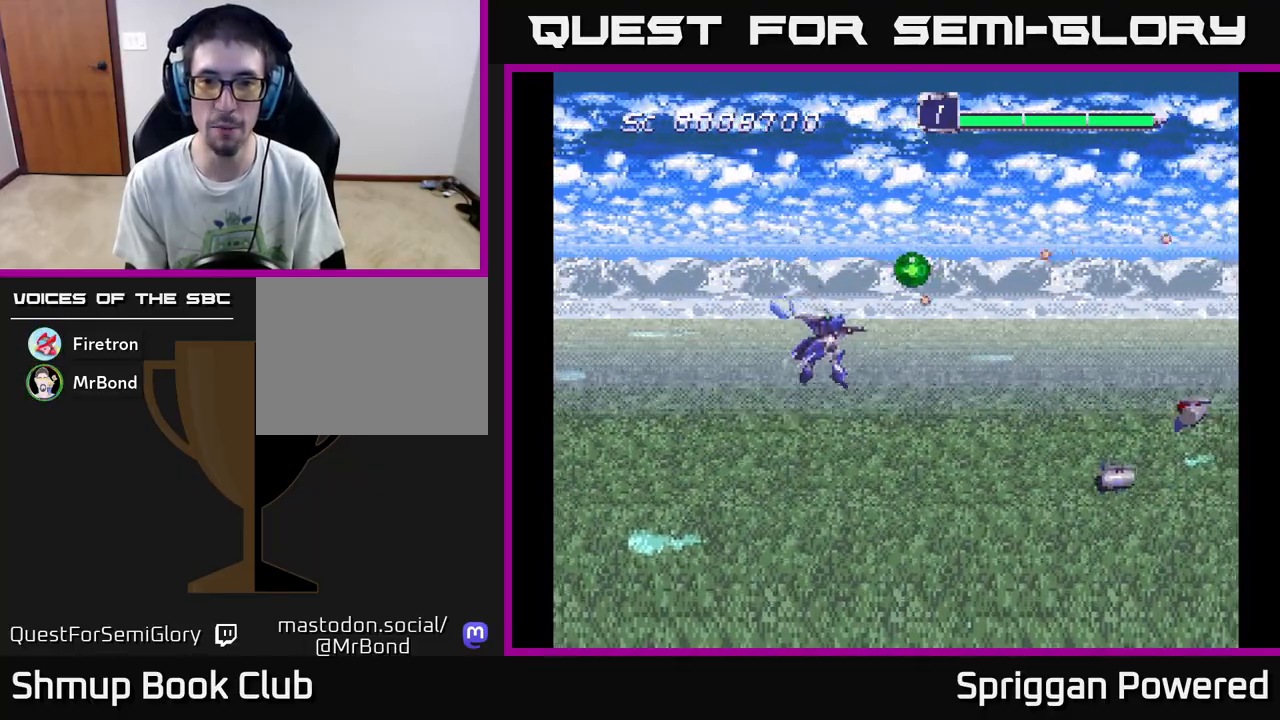
{"buttons": [], "events": [[50, "A", "down"], [150, "A", "up"], [200, "A", "down"], [317, "A", "up"], [383, "A", "down"], [417, "DPAD_DOWN", "up"], [483, "A", "up"]]}
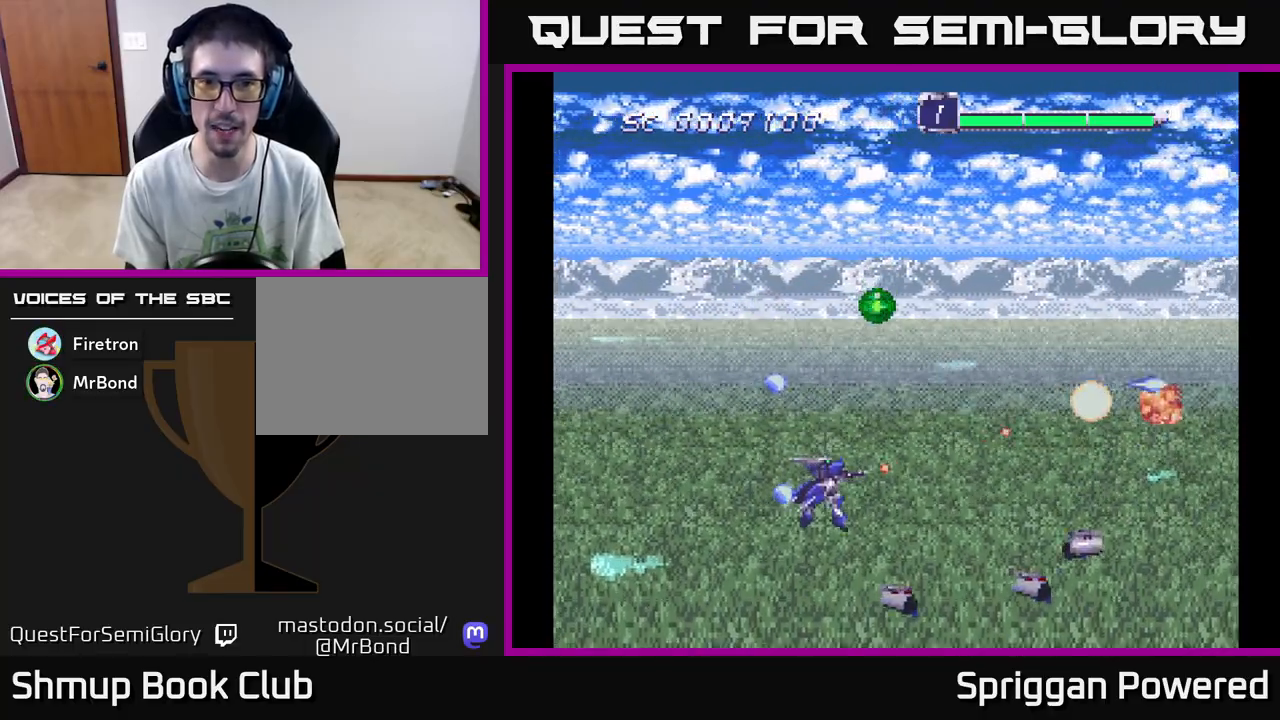
{"buttons": [], "events": [[83, "A", "down"], [133, "DPAD_DOWN", "down"], [167, "A", "up"], [183, "DPAD_DOWN", "up"], [317, "DPAD_LEFT", "down"], [367, "DPAD_UP", "down"], [467, "DPAD_UP", "up"], [500, "DPAD_LEFT", "up"]]}
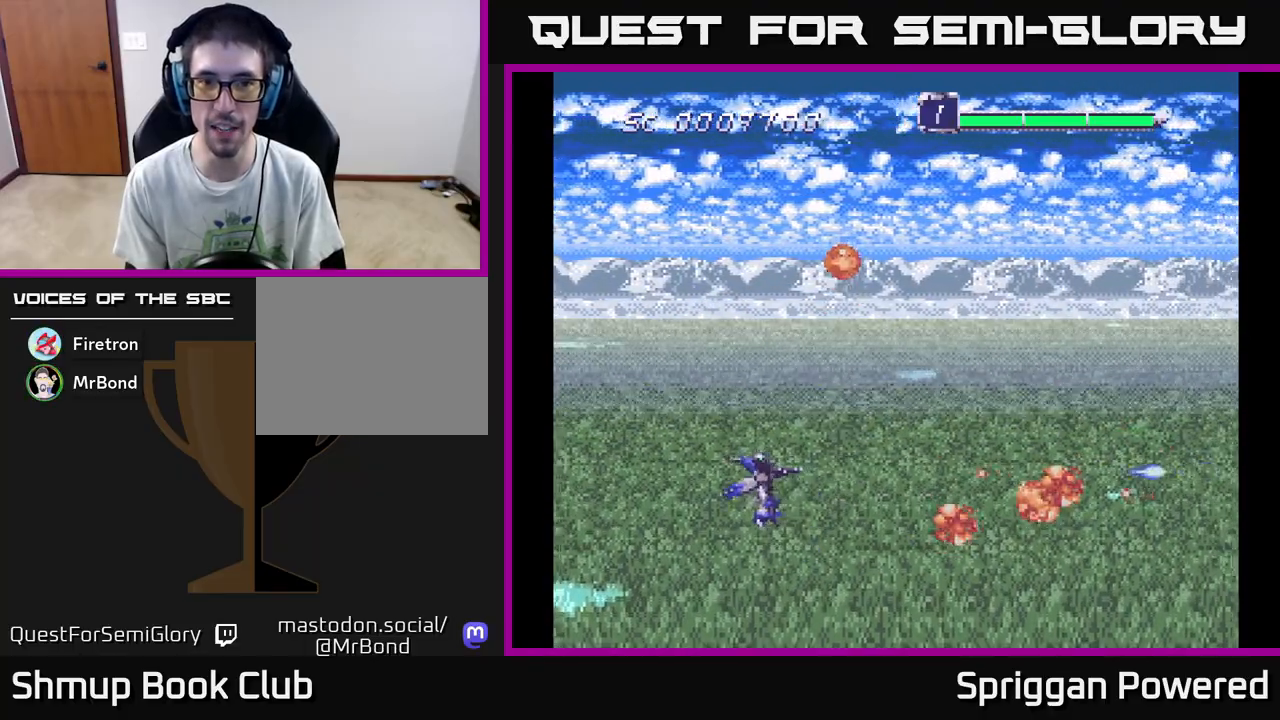
{"buttons": [], "events": []}
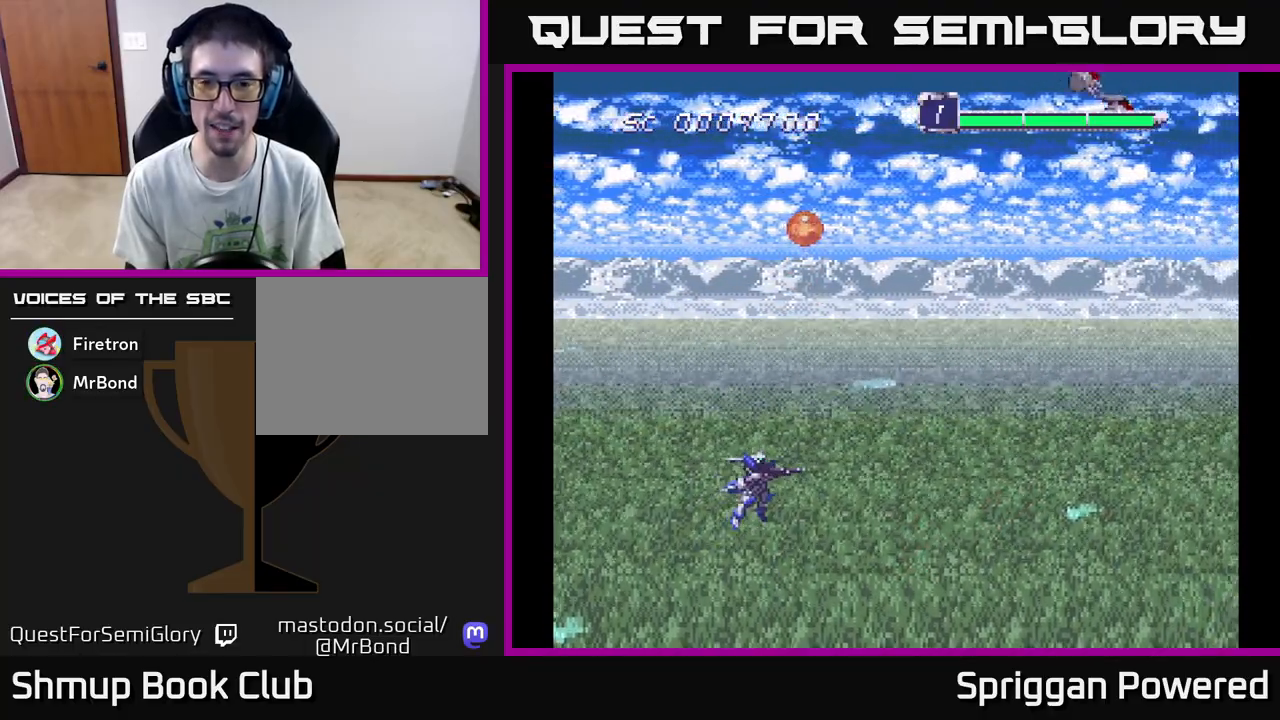
{"buttons": [], "events": [[33, "DPAD_RIGHT", "down"], [183, "DPAD_UP", "down"], [400, "DPAD_UP", "up"], [483, "DPAD_RIGHT", "up"]]}
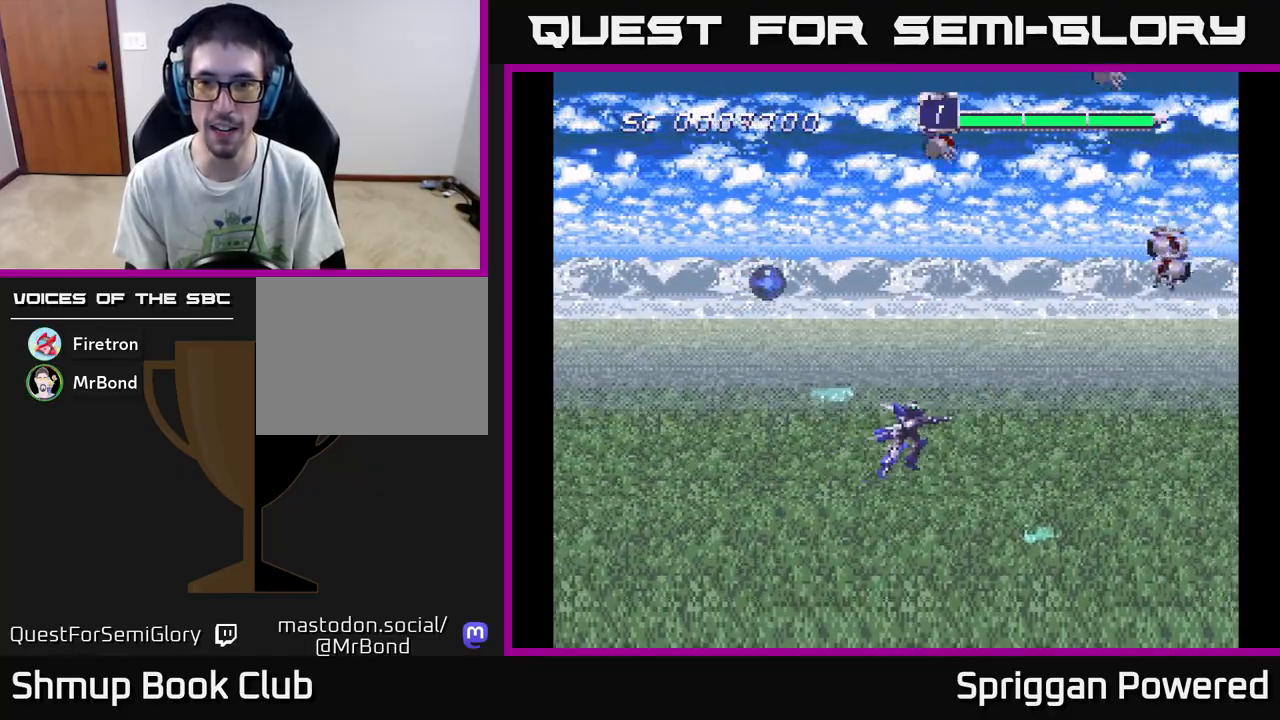
{"buttons": ["DPAD_UP"], "events": [[433, "DPAD_LEFT", "down"], [450, "DPAD_LEFT", "up"], [450, "DPAD_UP", "down"]]}
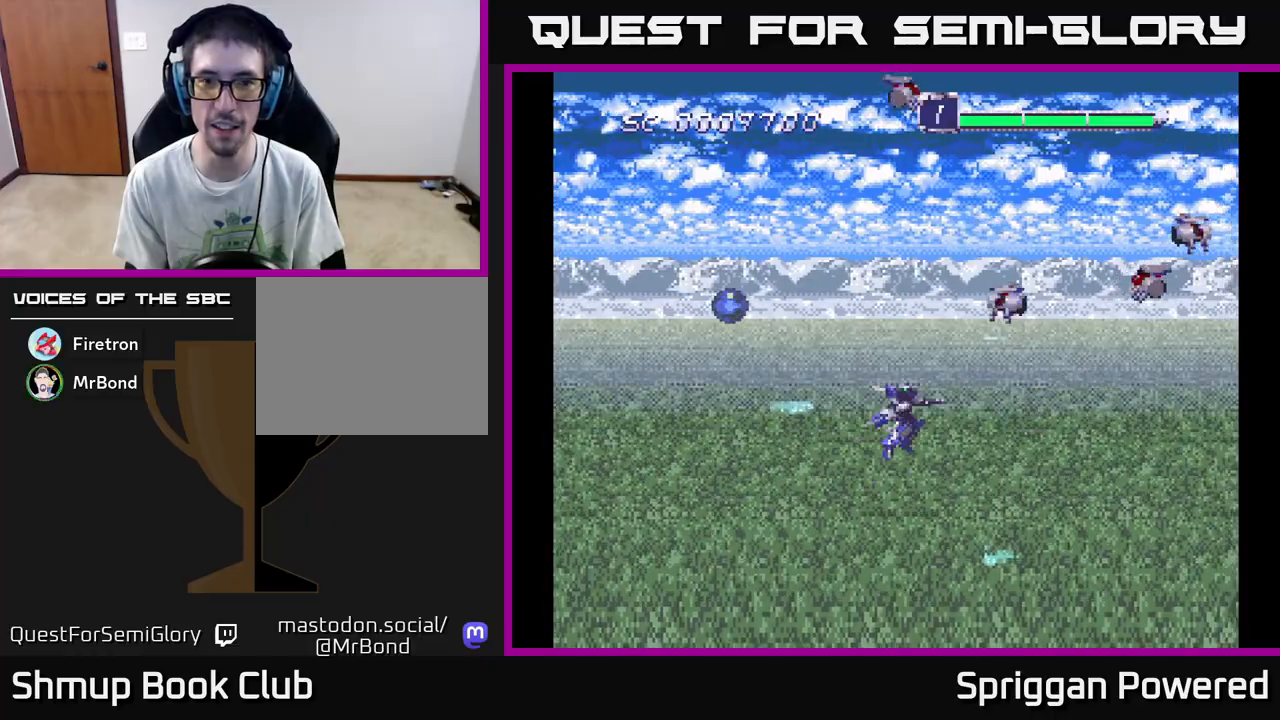
{"buttons": [], "events": [[33, "DPAD_LEFT", "down"], [50, "DPAD_UP", "up"], [100, "DPAD_LEFT", "up"], [133, "DPAD_DOWN", "down"], [133, "DPAD_LEFT", "down"], [333, "DPAD_DOWN", "up"], [483, "DPAD_LEFT", "up"]]}
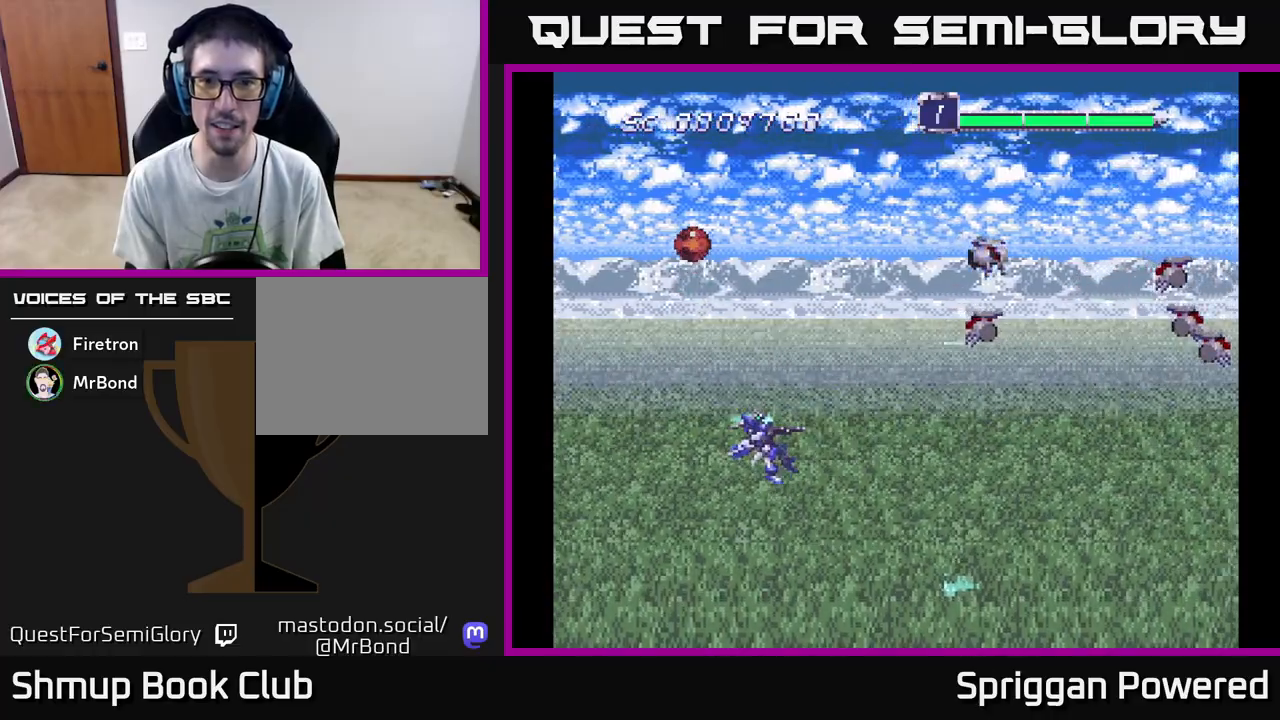
{"buttons": ["DPAD_DOWN"], "events": [[500, "DPAD_DOWN", "down"]]}
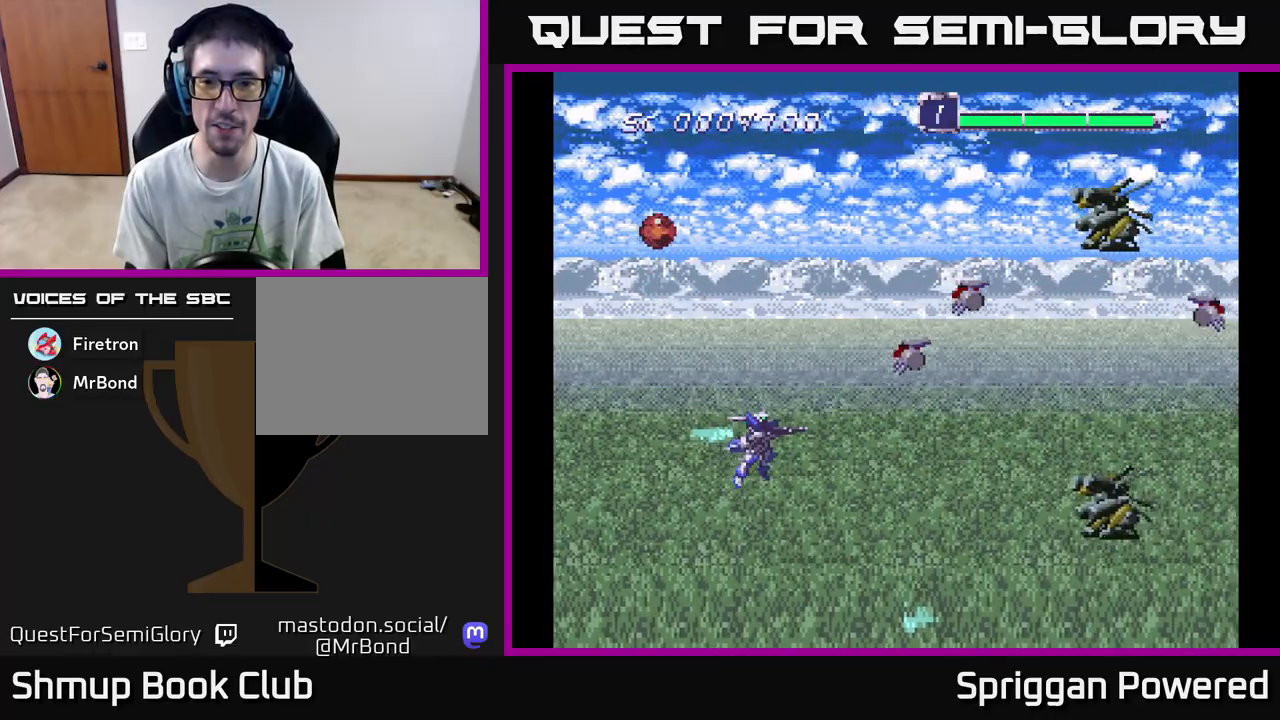
{"buttons": ["DPAD_DOWN", "DPAD_RIGHT"], "events": [[200, "A", "down"], [200, "DPAD_DOWN", "up"], [283, "A", "up"], [400, "DPAD_DOWN", "down"], [450, "DPAD_RIGHT", "down"]]}
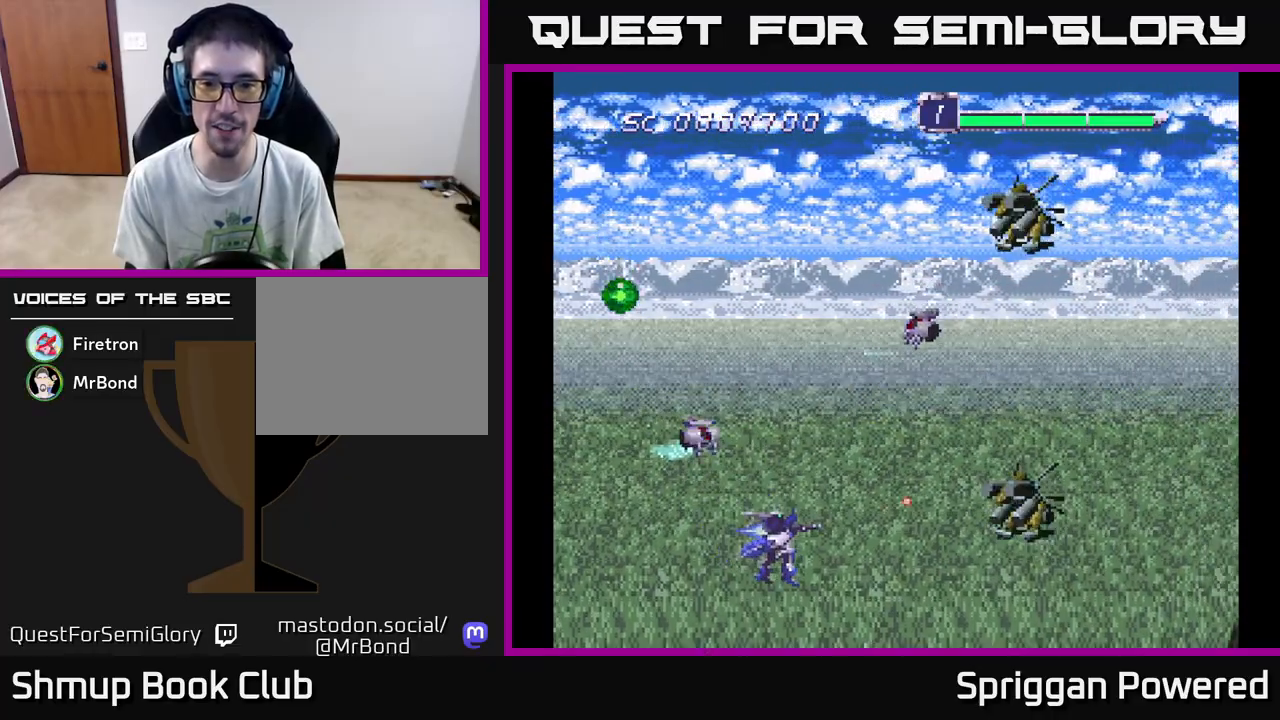
{"buttons": [], "events": [[67, "DPAD_DOWN", "up"], [117, "DPAD_RIGHT", "up"]]}
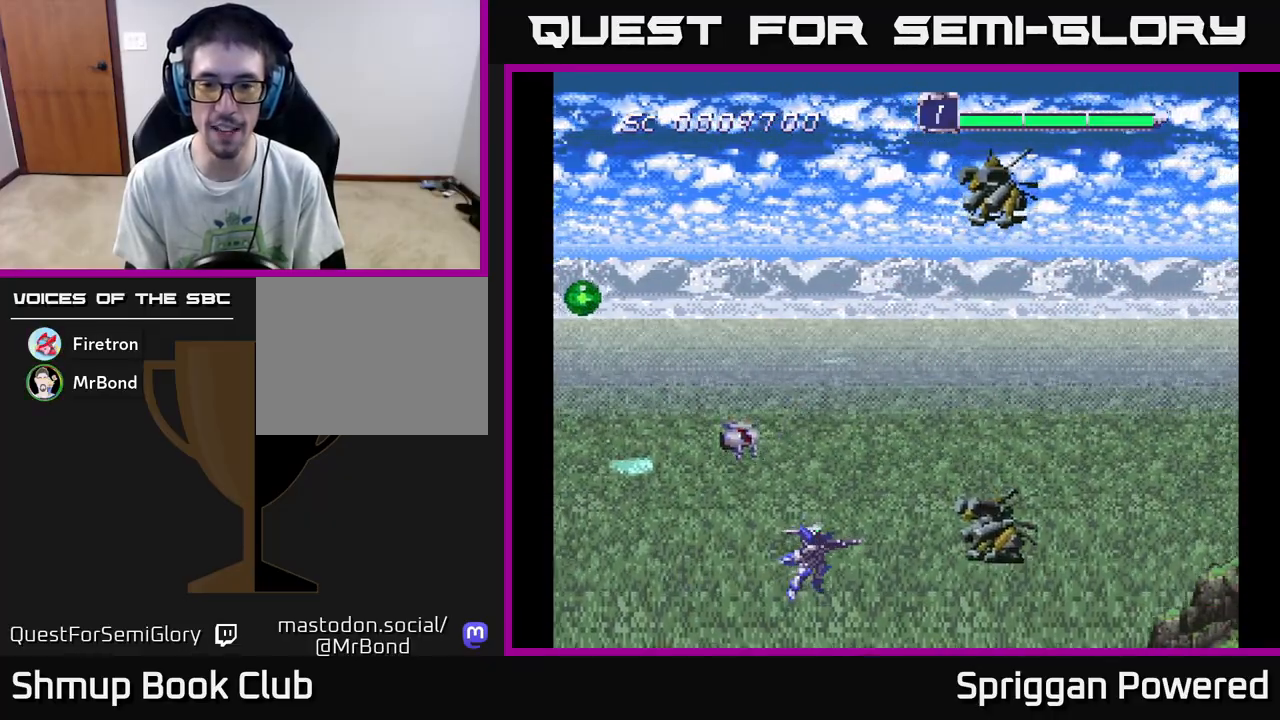
{"buttons": [], "events": [[133, "DPAD_LEFT", "down"], [150, "DPAD_UP", "down"], [250, "DPAD_LEFT", "up"], [350, "DPAD_LEFT", "down"], [450, "DPAD_UP", "up"], [483, "DPAD_LEFT", "up"]]}
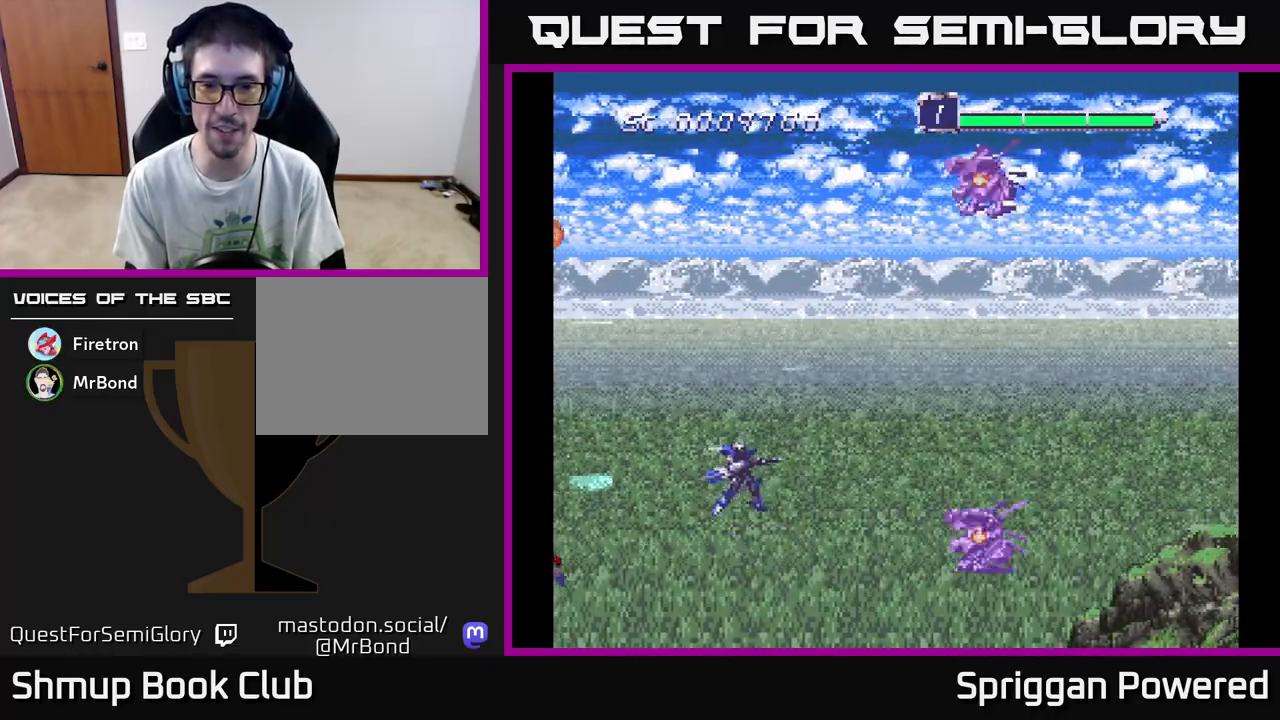
{"buttons": ["DPAD_UP", "DPAD_LEFT"], "events": [[317, "DPAD_LEFT", "down"], [383, "DPAD_UP", "down"]]}
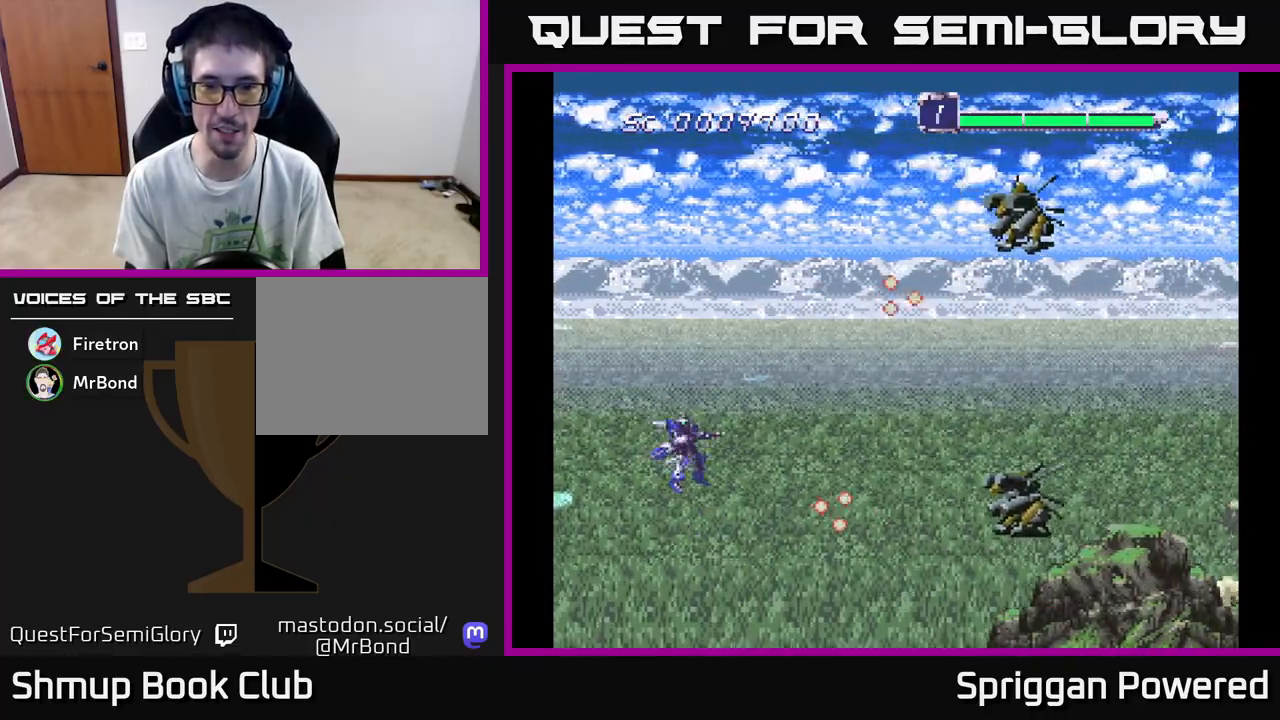
{"buttons": [], "events": [[100, "DPAD_LEFT", "up"], [433, "DPAD_UP", "up"]]}
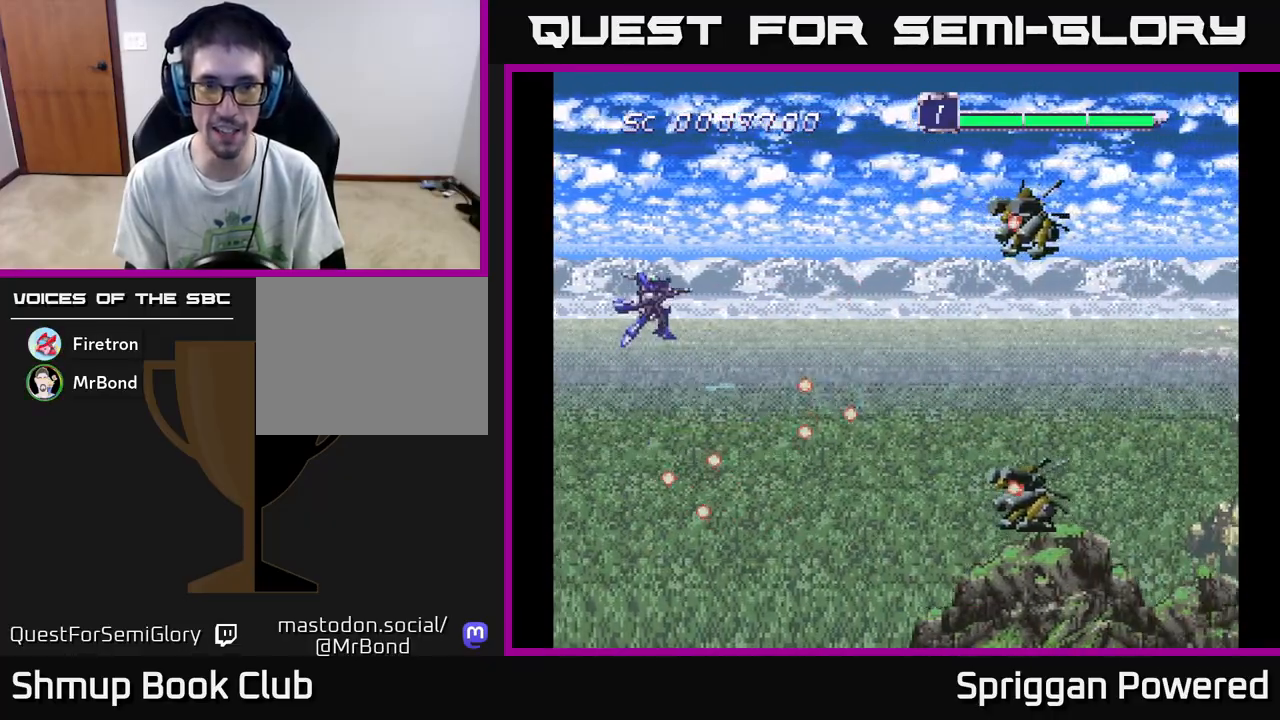
{"buttons": ["DPAD_UP"], "events": [[417, "DPAD_UP", "down"]]}
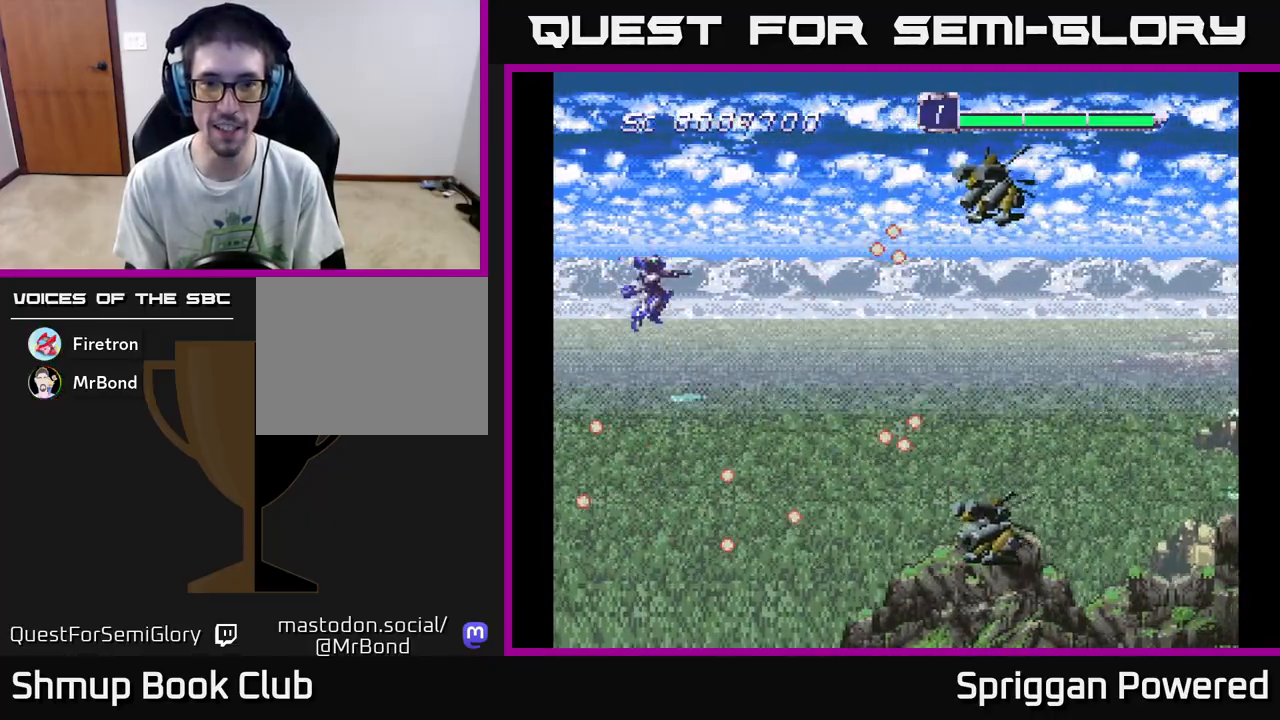
{"buttons": ["DPAD_DOWN", "DPAD_LEFT"], "events": [[100, "DPAD_UP", "up"], [250, "DPAD_DOWN", "down"], [267, "DPAD_LEFT", "down"]]}
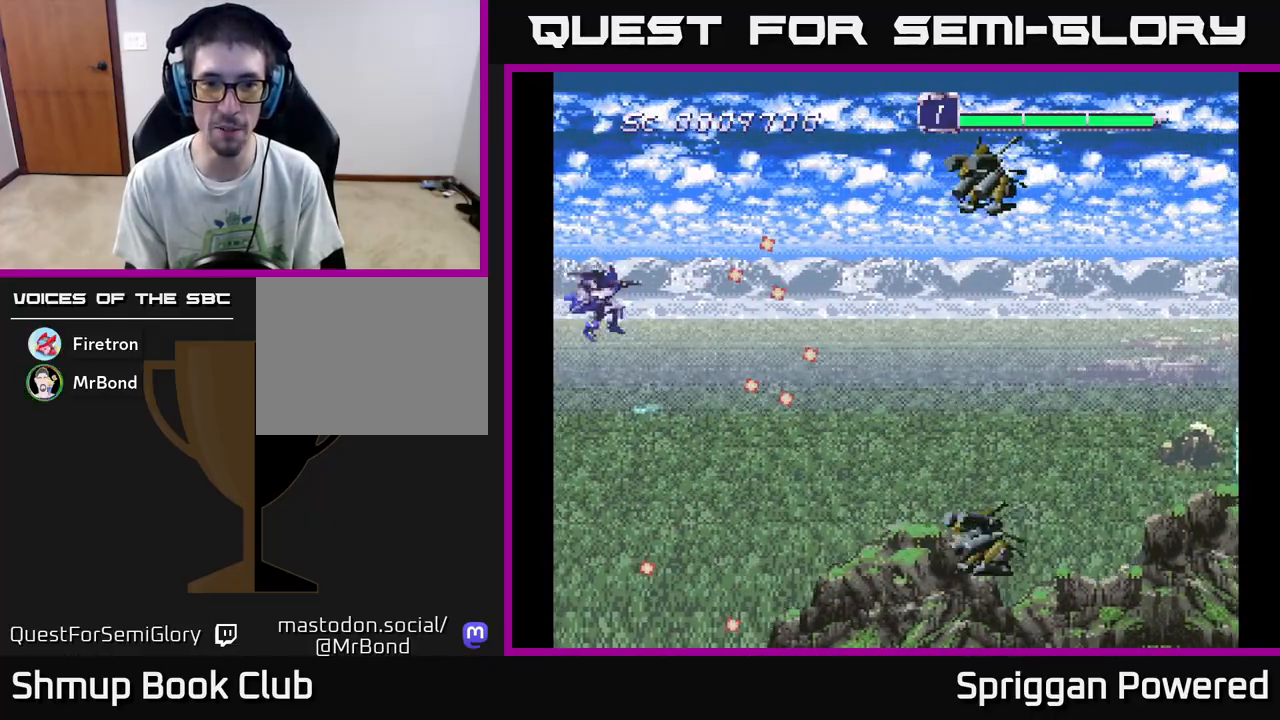
{"buttons": ["DPAD_DOWN"], "events": [[250, "DPAD_LEFT", "up"]]}
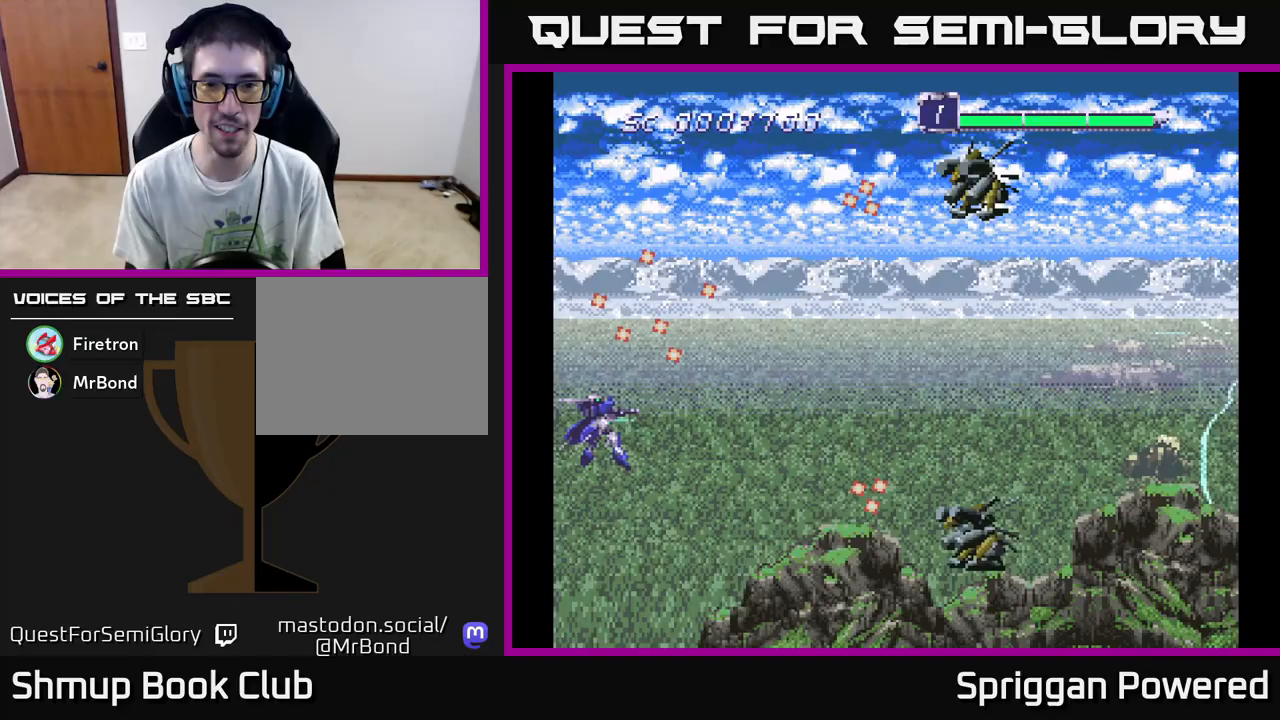
{"buttons": ["DPAD_DOWN", "DPAD_RIGHT"], "events": [[117, "DPAD_DOWN", "up"], [300, "DPAD_DOWN", "down"], [433, "DPAD_RIGHT", "down"]]}
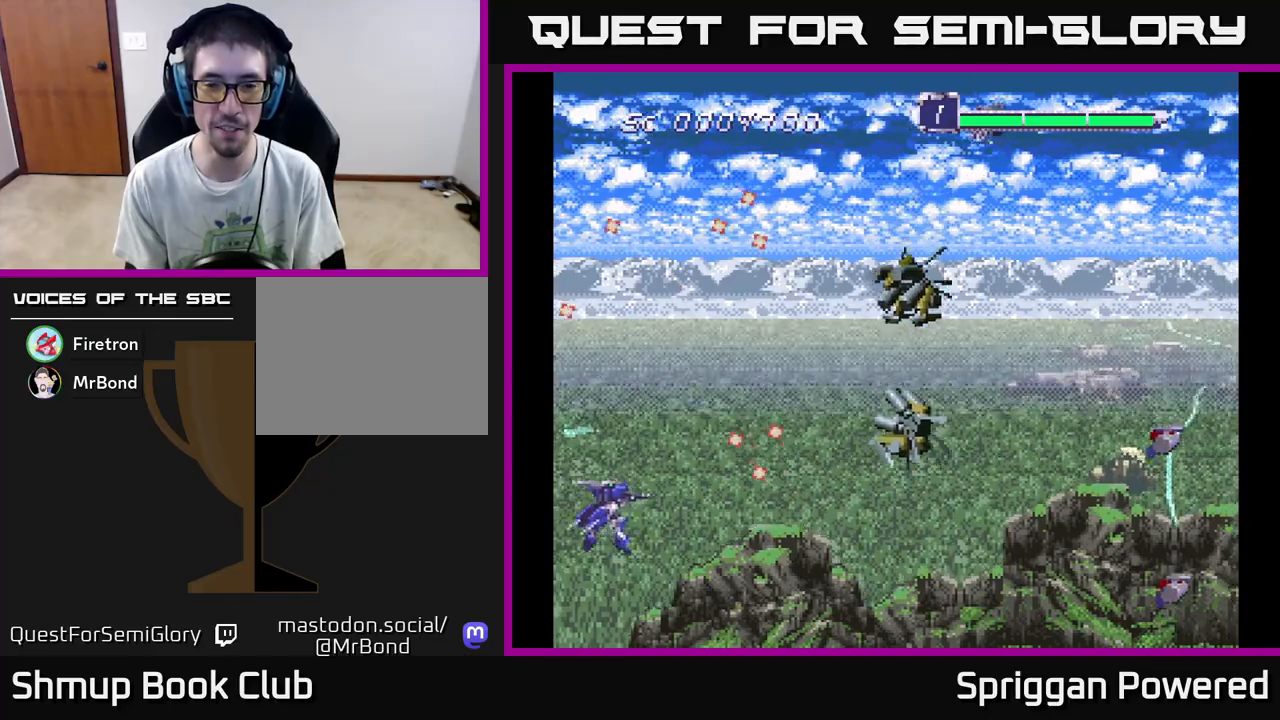
{"buttons": ["DPAD_RIGHT"], "events": [[100, "DPAD_DOWN", "up"], [167, "DPAD_RIGHT", "up"], [367, "DPAD_RIGHT", "down"], [400, "DPAD_UP", "down"], [483, "DPAD_UP", "up"]]}
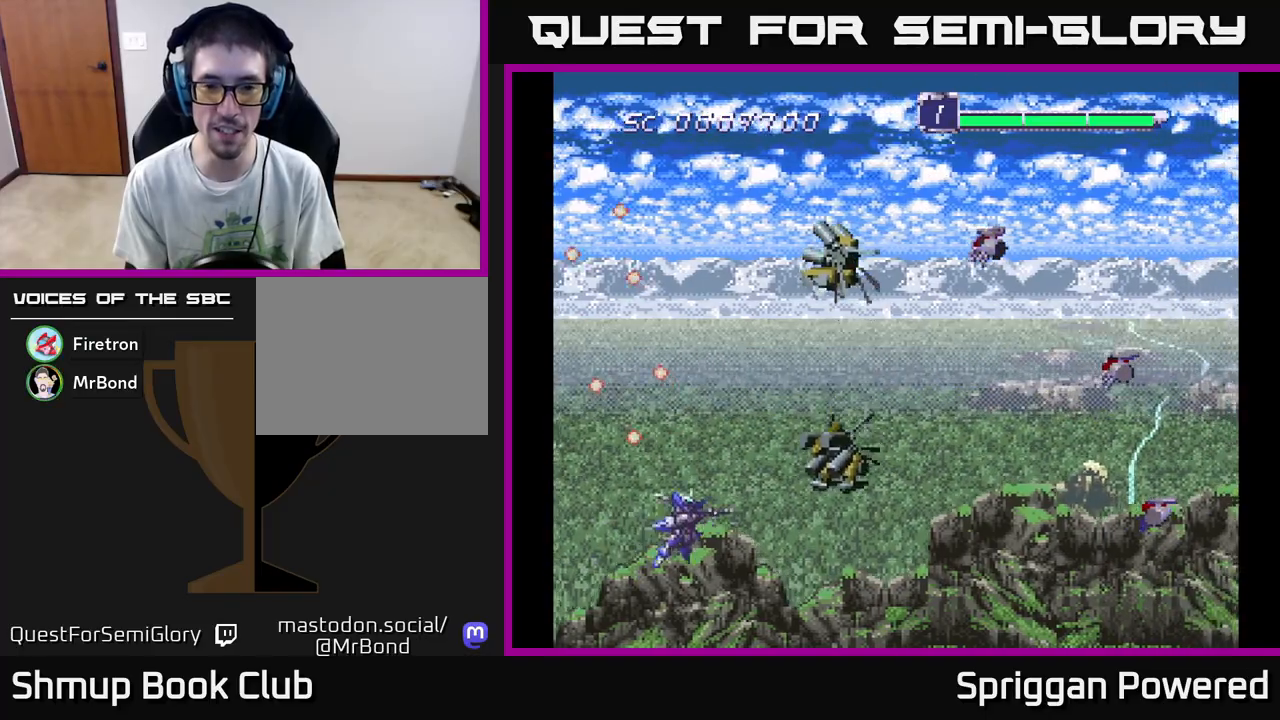
{"buttons": ["DPAD_UP"], "events": [[17, "DPAD_RIGHT", "up"], [17, "DPAD_UP", "down"], [33, "A", "down"], [67, "DPAD_LEFT", "down"], [117, "A", "up"], [217, "DPAD_LEFT", "up"], [300, "DPAD_RIGHT", "down"], [367, "DPAD_RIGHT", "up"], [367, "DPAD_UP", "up"], [383, "DPAD_RIGHT", "down"], [433, "DPAD_RIGHT", "up"], [433, "DPAD_UP", "down"]]}
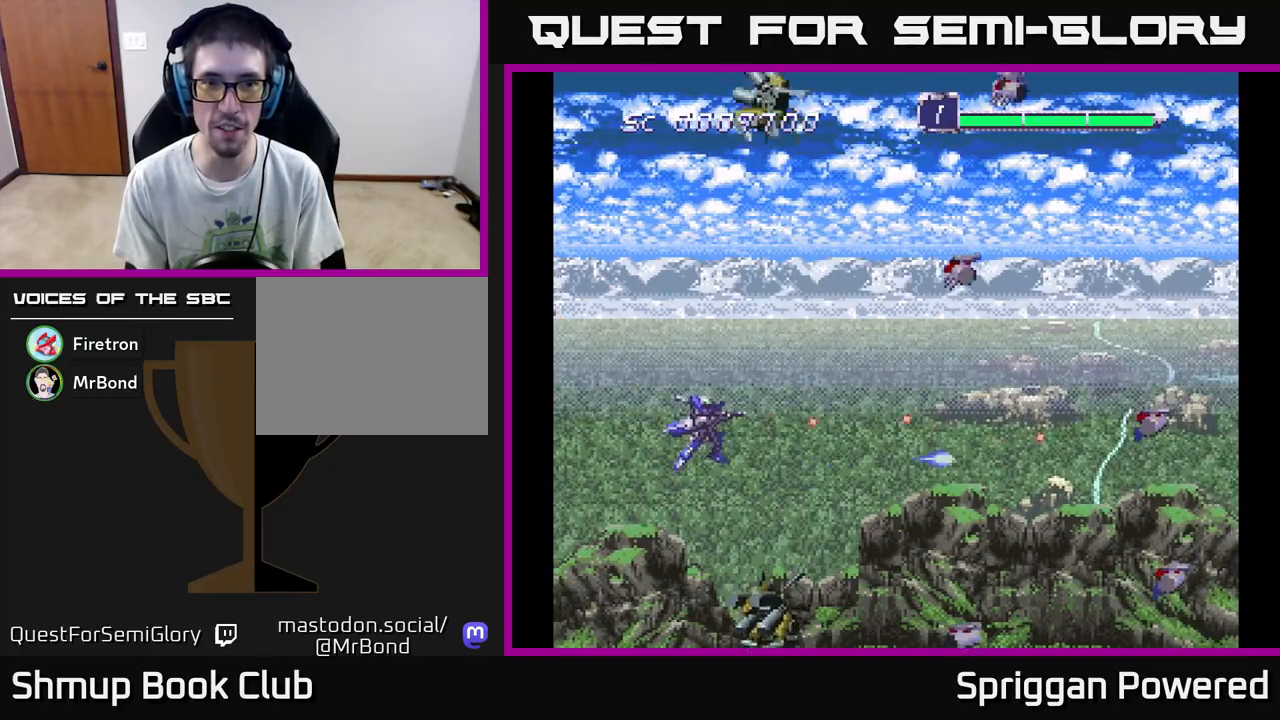
{"buttons": ["DPAD_LEFT"], "events": [[33, "DPAD_UP", "up"], [383, "DPAD_LEFT", "down"]]}
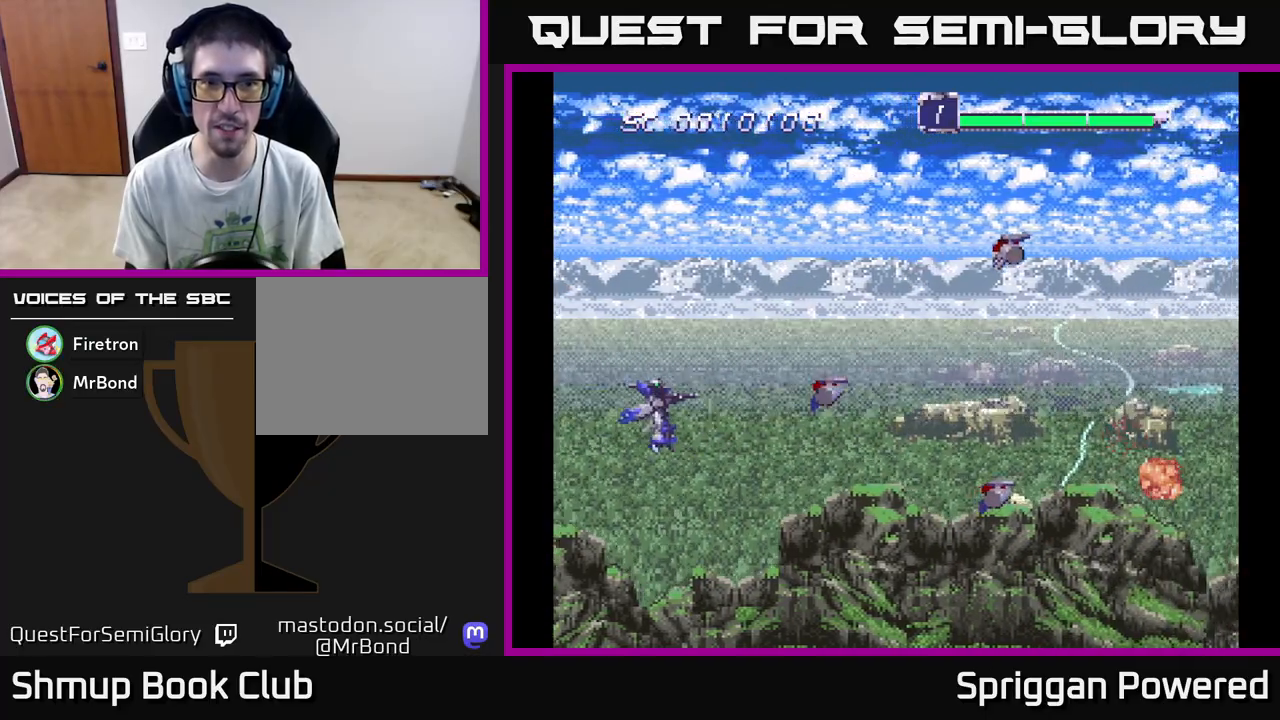
{"buttons": [], "events": [[83, "DPAD_UP", "down"], [100, "DPAD_LEFT", "up"], [283, "DPAD_UP", "up"]]}
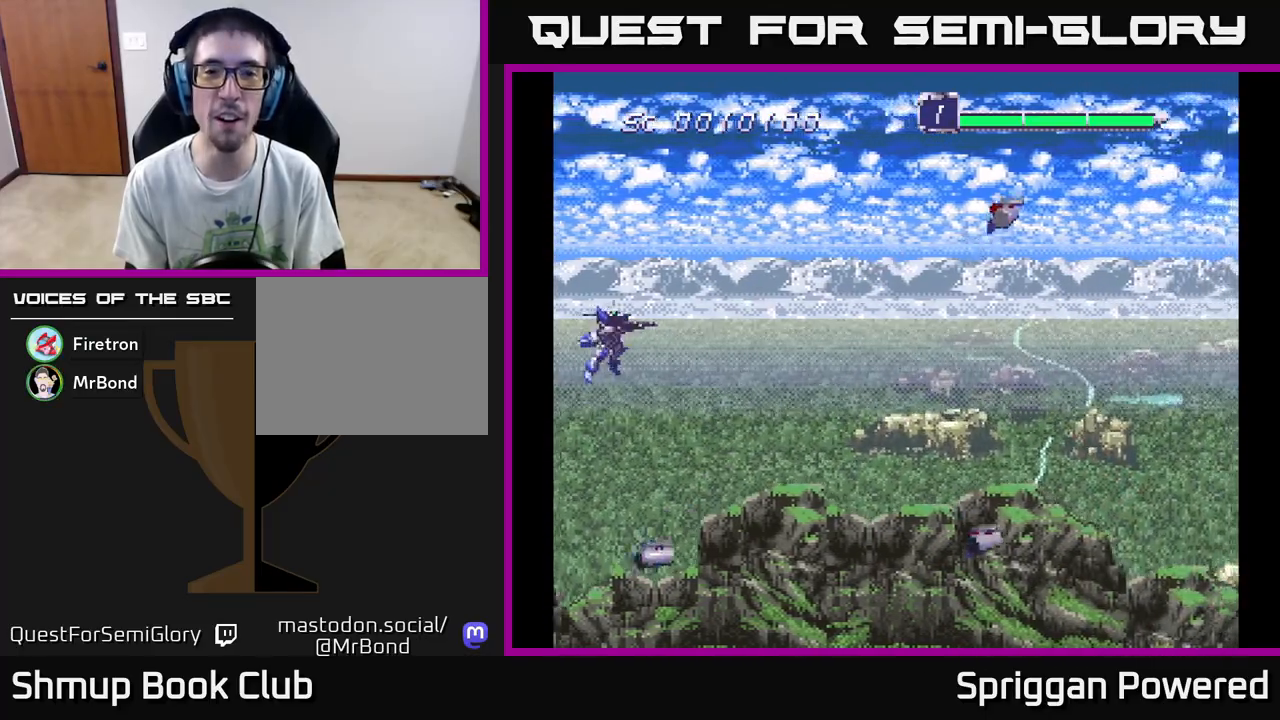
{"buttons": [], "events": [[167, "DPAD_RIGHT", "down"], [333, "DPAD_RIGHT", "up"]]}
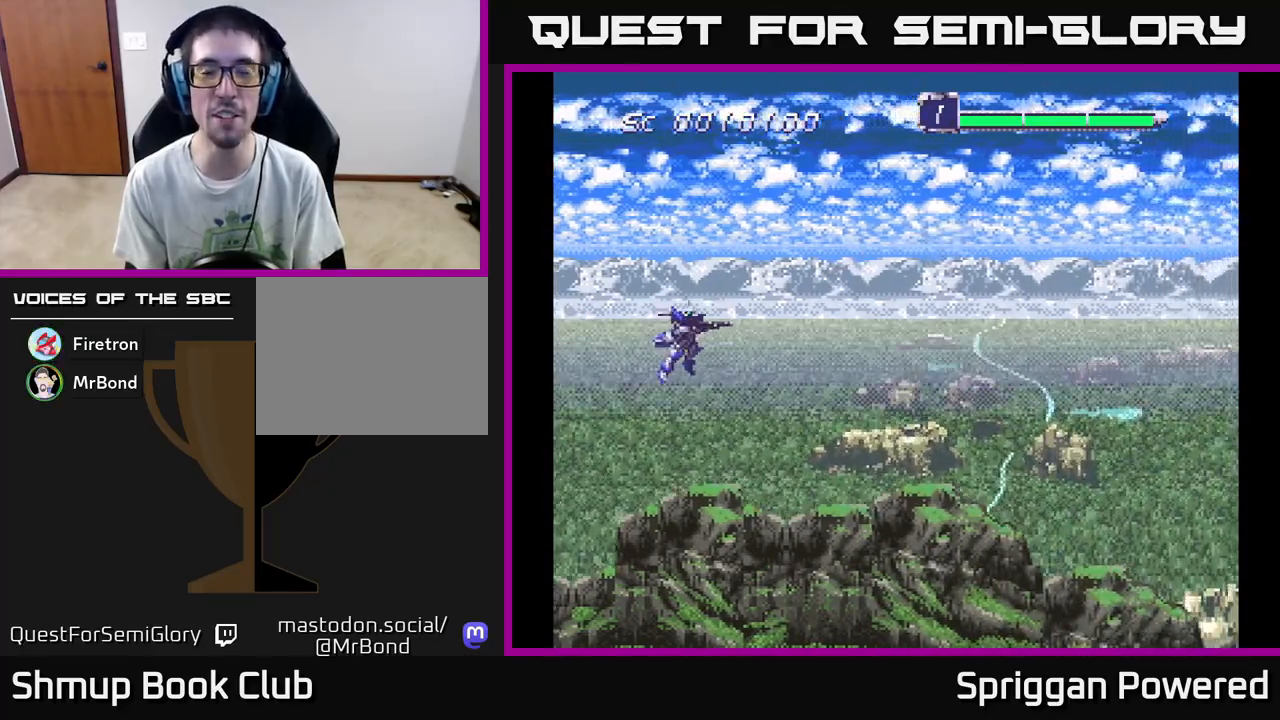
{"buttons": [], "events": [[167, "DPAD_RIGHT", "down"], [183, "DPAD_DOWN", "down"], [250, "DPAD_DOWN", "up"], [367, "DPAD_RIGHT", "up"]]}
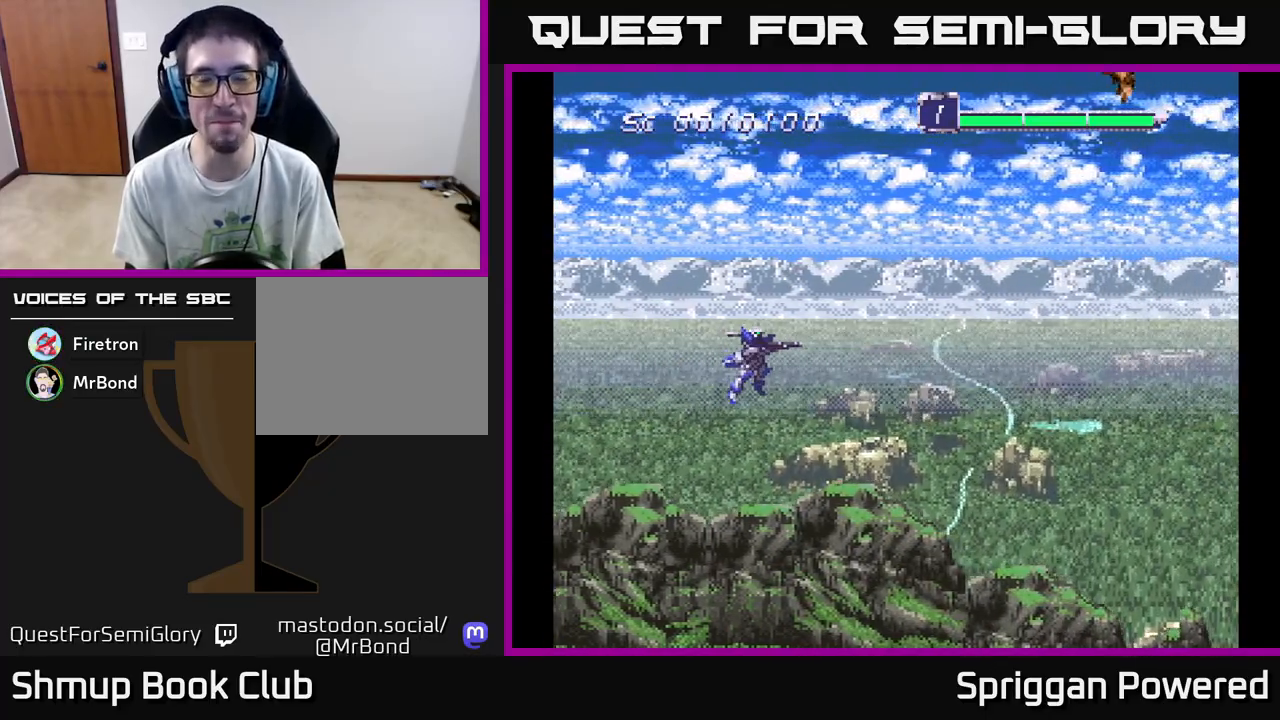
{"buttons": [], "events": []}
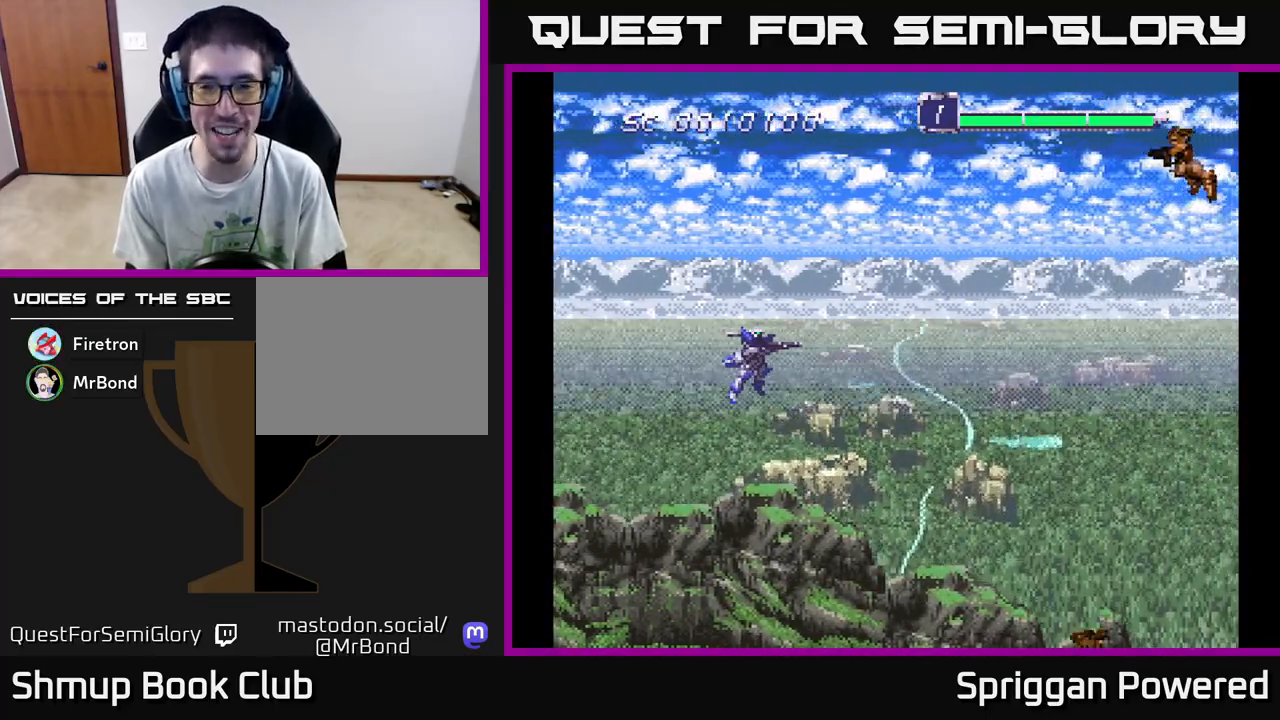
{"buttons": ["DPAD_UP", "DPAD_RIGHT"], "events": [[217, "DPAD_RIGHT", "down"], [250, "DPAD_UP", "down"]]}